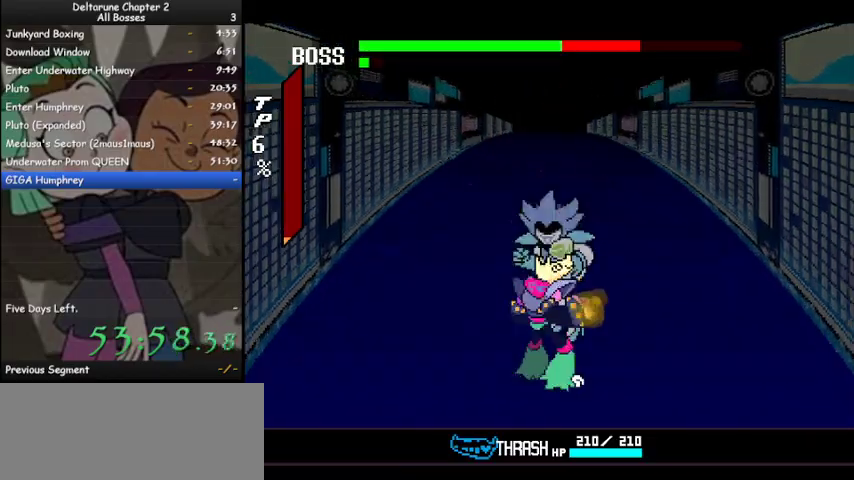
Gameplay with keyboard; each line is a JSON object with the keys held at the frame after it. "events" lists presses ("down") and releases ("up") of "c", "ctrl", "down", "left", "return", "right", "shift", "up", "x" and "z" between this image and that frame as [ms after this image, input, new state], when the widget could be followed in between. No other keys are recorded. Mouse input is not recorded.
{"keys": ["ctrl", "shift"], "events": [[100, "down", "down"], [333, "down", "up"]]}
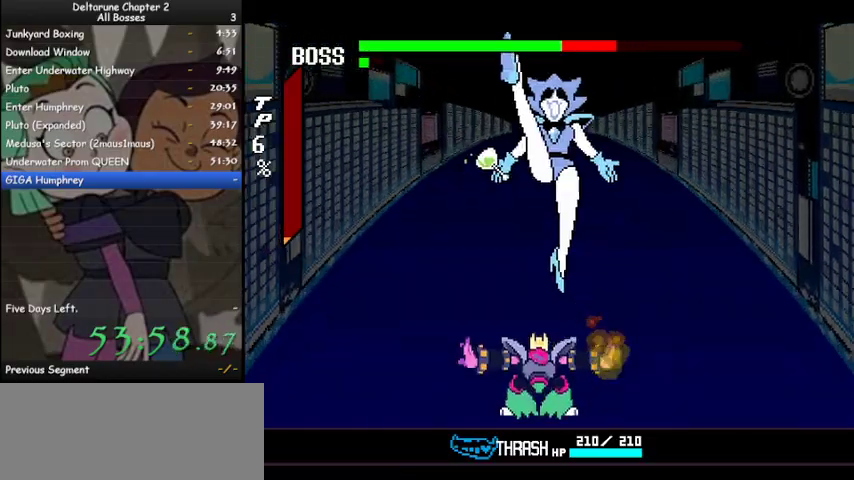
{"keys": ["ctrl", "shift", "z"], "events": [[33, "z", "down"], [67, "z", "up"], [167, "z", "down"], [267, "z", "up"], [367, "z", "down"], [400, "z", "up"], [500, "z", "down"]]}
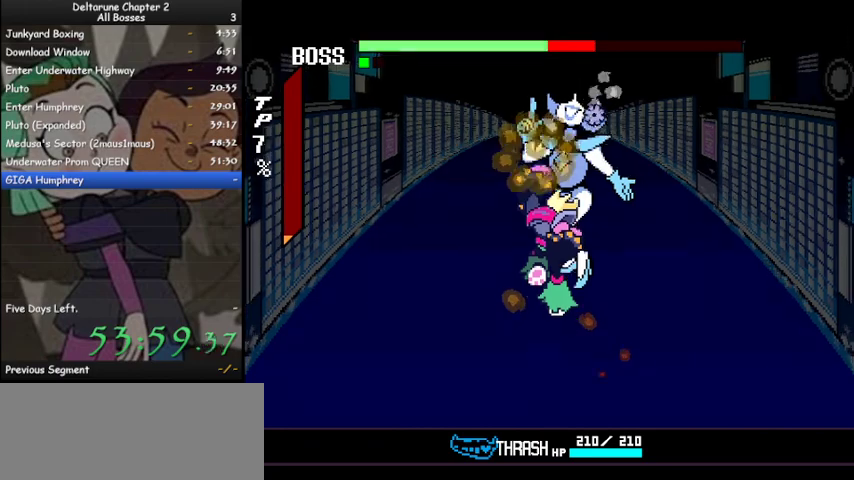
{"keys": ["ctrl", "shift", "z"], "events": [[100, "z", "up"], [167, "z", "down"], [267, "z", "up"], [333, "z", "down"], [400, "z", "up"], [500, "z", "down"]]}
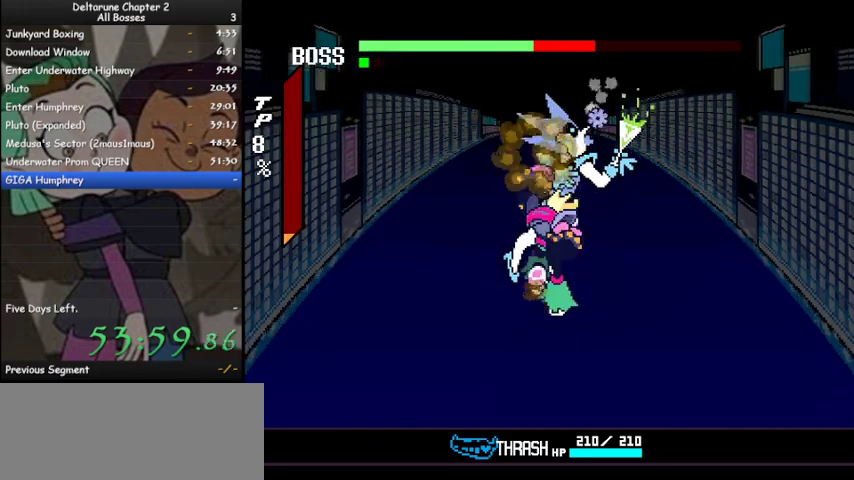
{"keys": ["ctrl", "shift"], "events": [[100, "z", "up"], [133, "z", "down"], [233, "z", "up"], [333, "z", "down"], [433, "z", "up"]]}
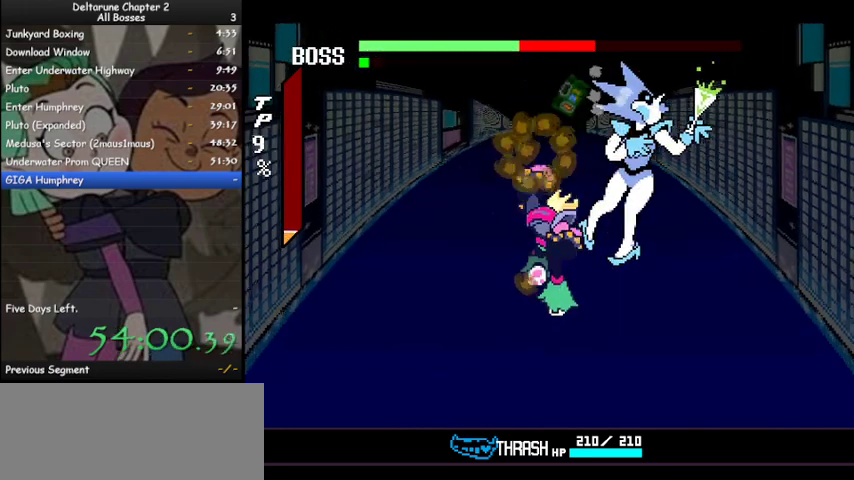
{"keys": ["ctrl", "shift"], "events": [[33, "z", "down"], [133, "z", "up"], [167, "z", "down"], [267, "z", "up"]]}
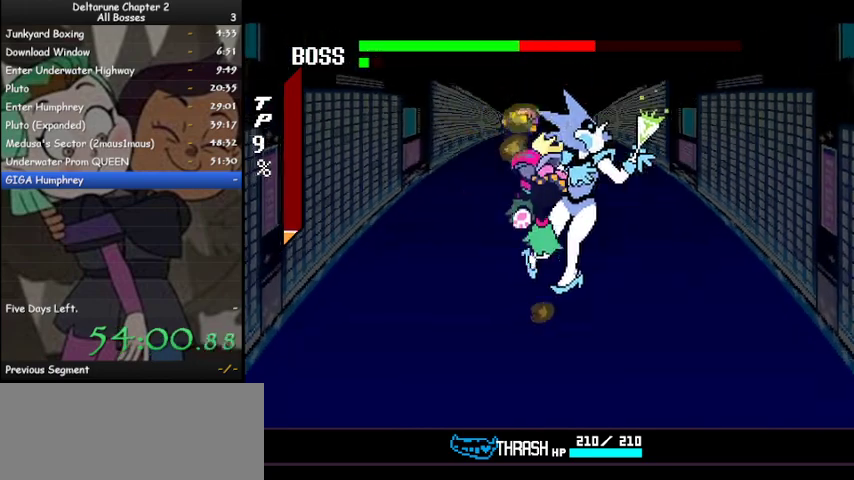
{"keys": ["ctrl", "down", "shift"], "events": [[467, "down", "down"]]}
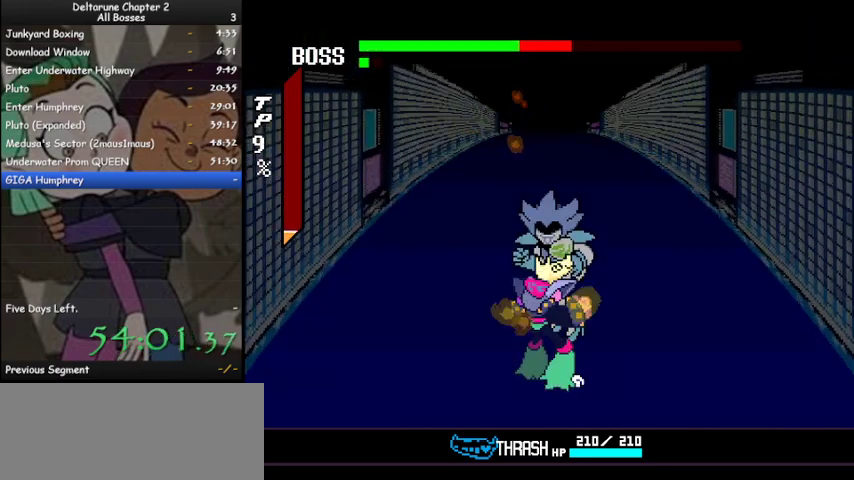
{"keys": ["ctrl", "shift"], "events": [[400, "down", "up"]]}
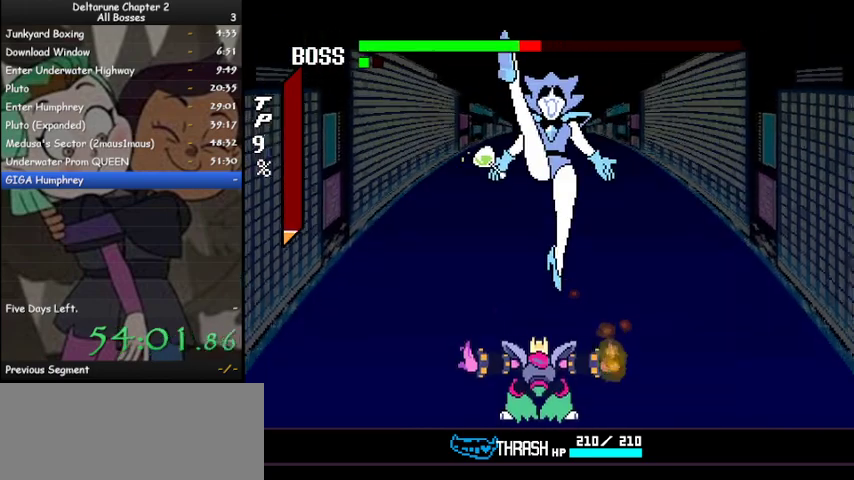
{"keys": ["ctrl", "shift"], "events": [[33, "z", "down"], [67, "z", "up"], [167, "z", "down"], [267, "z", "up"], [367, "z", "down"], [400, "z", "up"]]}
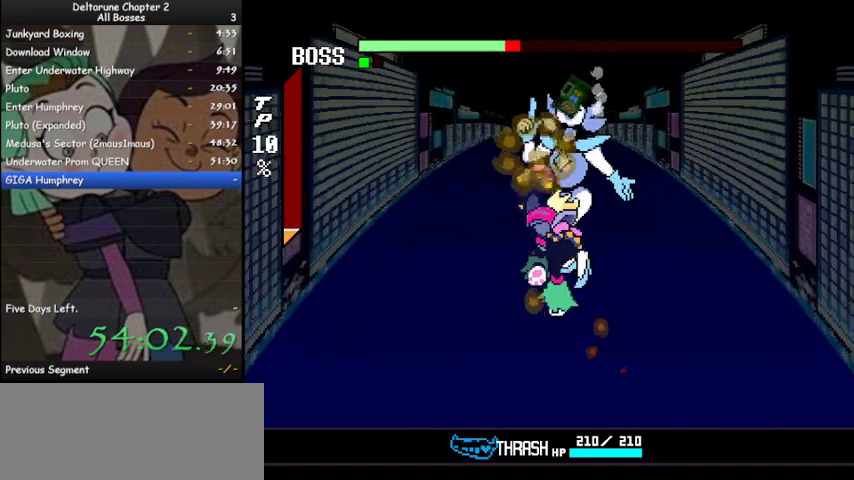
{"keys": ["ctrl", "shift"], "events": [[33, "z", "down"], [67, "z", "up"], [167, "z", "down"], [267, "z", "up"], [367, "z", "down"], [467, "z", "up"]]}
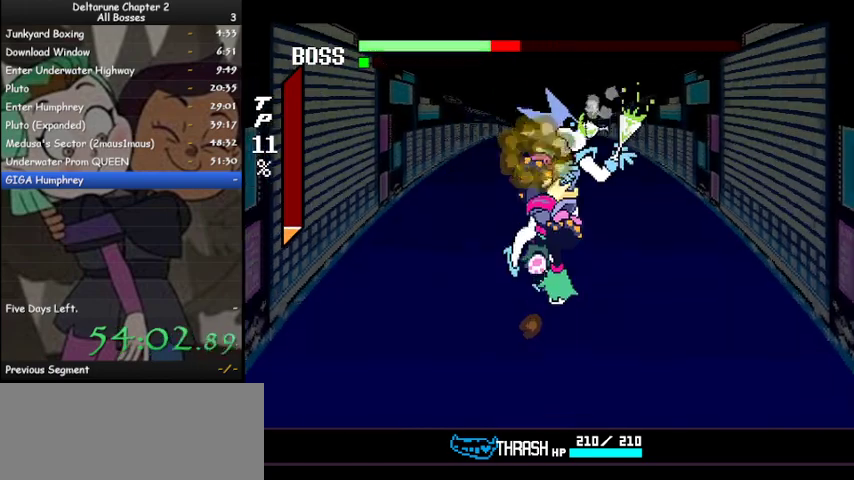
{"keys": ["ctrl", "shift"], "events": [[67, "z", "down"], [133, "z", "up"], [233, "z", "down"], [333, "z", "up"], [367, "z", "down"], [467, "z", "up"]]}
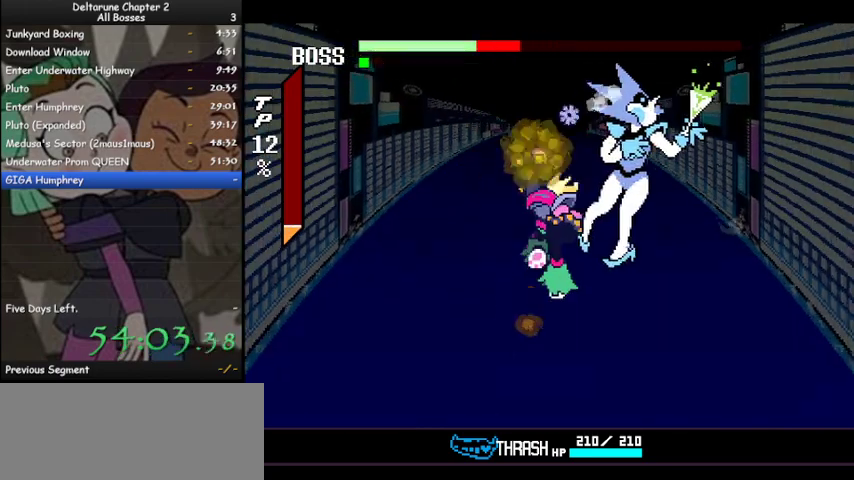
{"keys": ["ctrl", "shift", "z"], "events": [[67, "z", "down"], [167, "z", "up"], [267, "z", "down"], [367, "z", "up"], [500, "z", "down"]]}
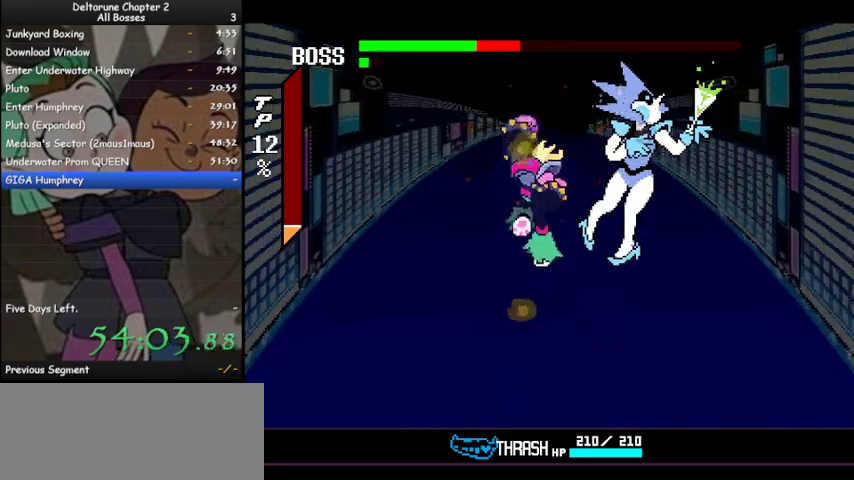
{"keys": ["ctrl", "shift"], "events": [[33, "z", "up"]]}
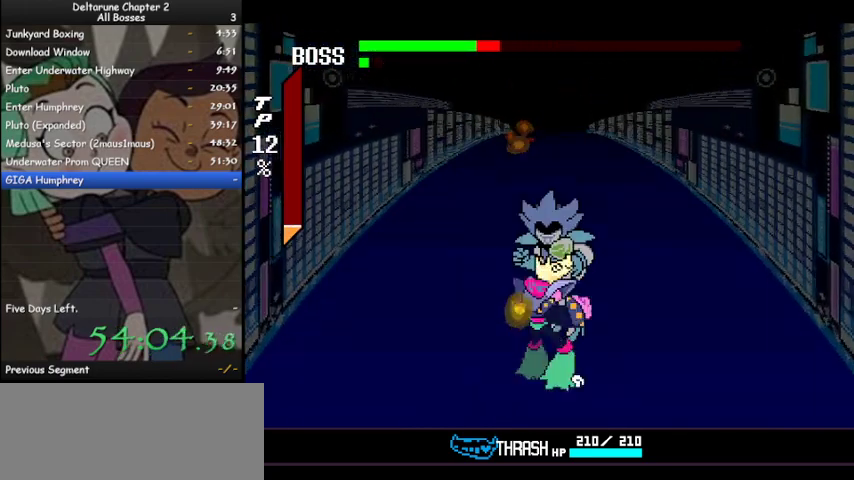
{"keys": ["ctrl", "shift"], "events": [[67, "down", "down"], [333, "down", "up"]]}
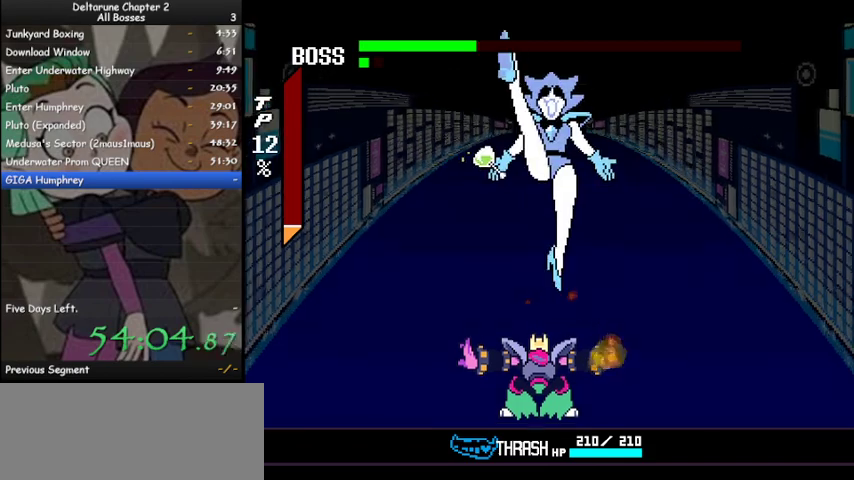
{"keys": ["ctrl", "shift", "z"], "events": [[100, "z", "down"], [200, "z", "up"], [300, "z", "down"], [333, "z", "up"], [433, "z", "down"]]}
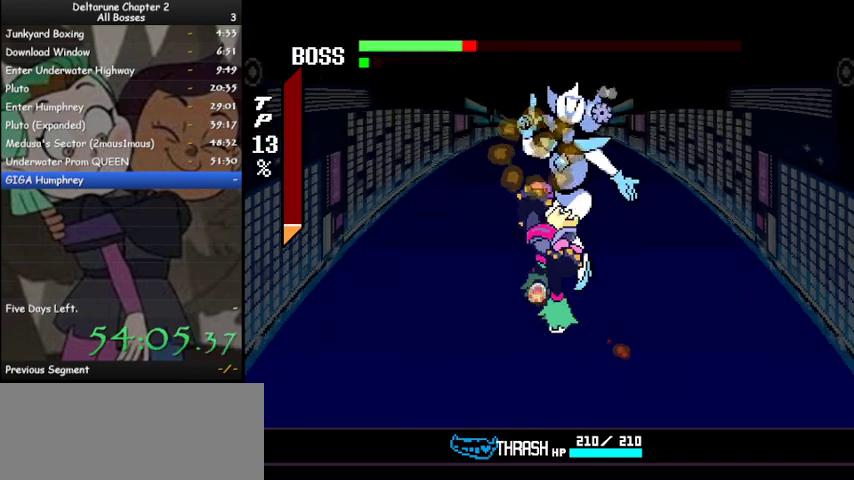
{"keys": ["ctrl", "shift", "z"], "events": [[33, "z", "up"], [133, "z", "down"], [233, "z", "up"], [267, "z", "down"], [367, "z", "up"], [467, "z", "down"]]}
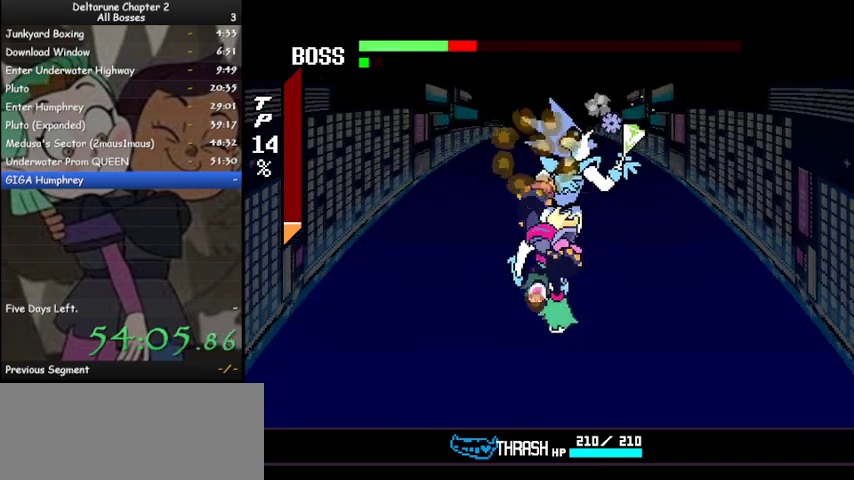
{"keys": ["ctrl", "shift"], "events": [[67, "z", "up"], [200, "z", "down"], [233, "z", "up"], [333, "z", "down"], [433, "z", "up"]]}
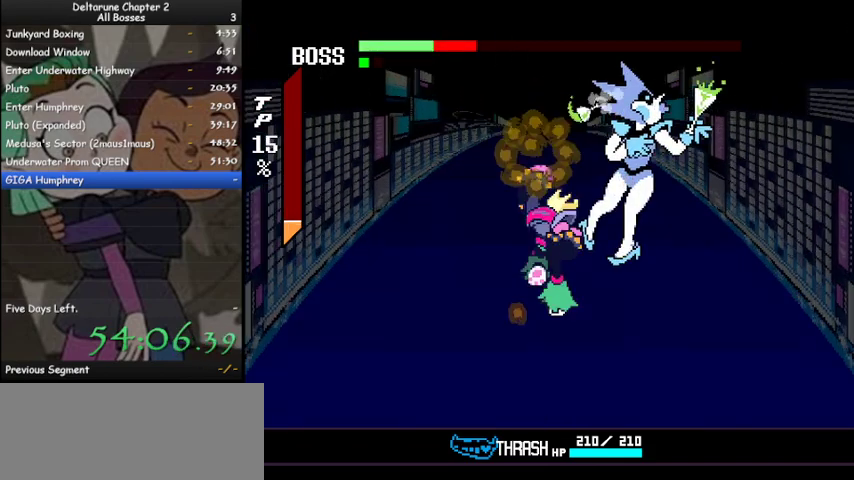
{"keys": ["ctrl", "shift"], "events": [[33, "z", "down"], [100, "z", "up"], [200, "z", "down"], [300, "z", "up"]]}
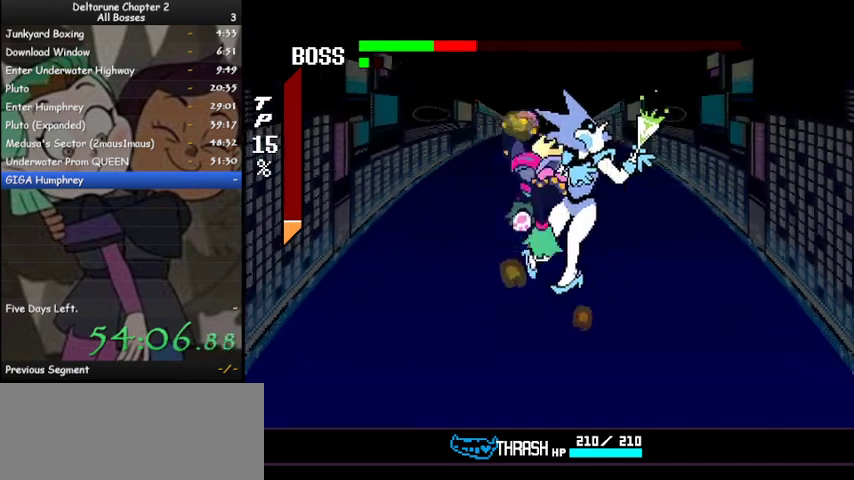
{"keys": ["ctrl", "shift"], "events": []}
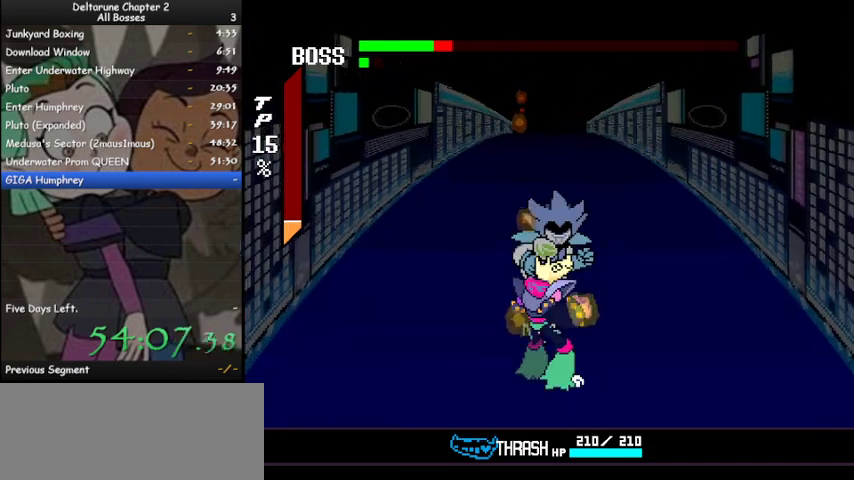
{"keys": ["ctrl", "shift"], "events": [[233, "down", "down"], [467, "down", "up"]]}
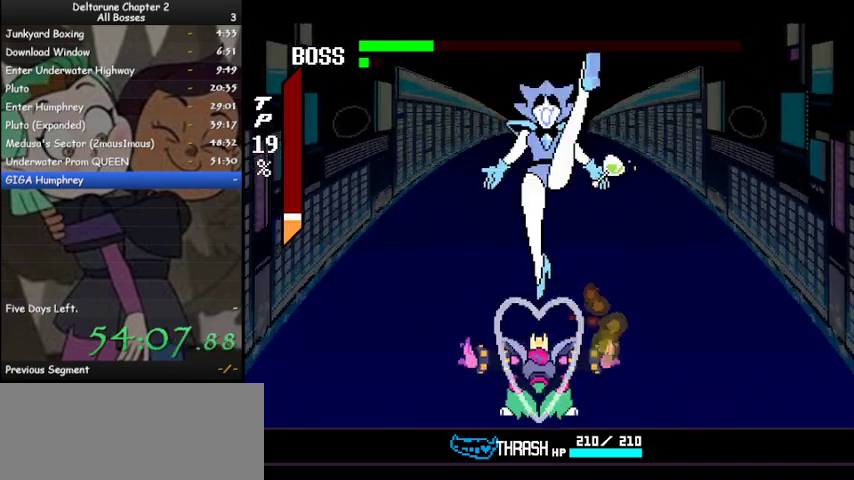
{"keys": ["ctrl", "down", "shift"], "events": [[400, "down", "down"]]}
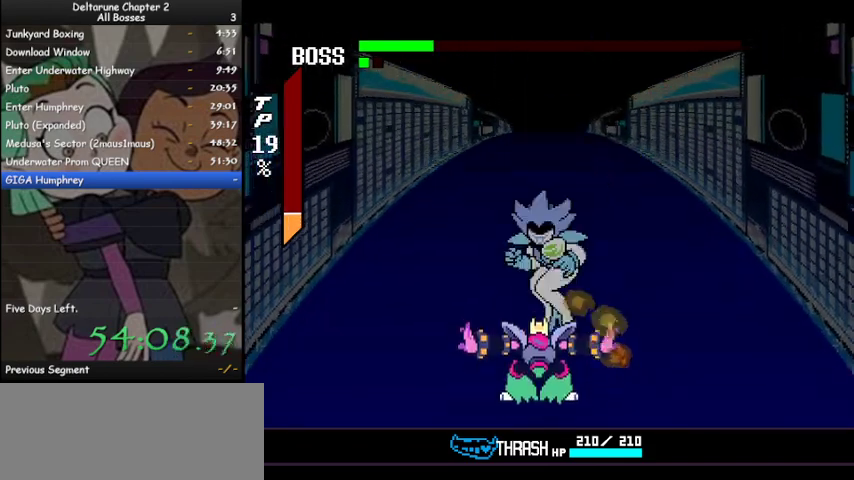
{"keys": ["ctrl", "shift", "z"], "events": [[133, "down", "up"], [367, "z", "down"], [400, "z", "up"], [500, "z", "down"]]}
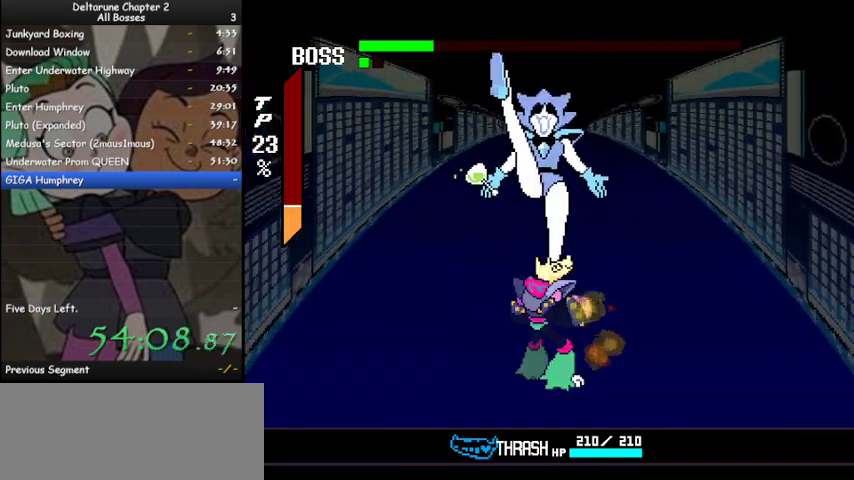
{"keys": ["ctrl", "shift"], "events": [[100, "z", "up"], [200, "z", "down"], [233, "z", "up"], [333, "z", "down"], [433, "z", "up"]]}
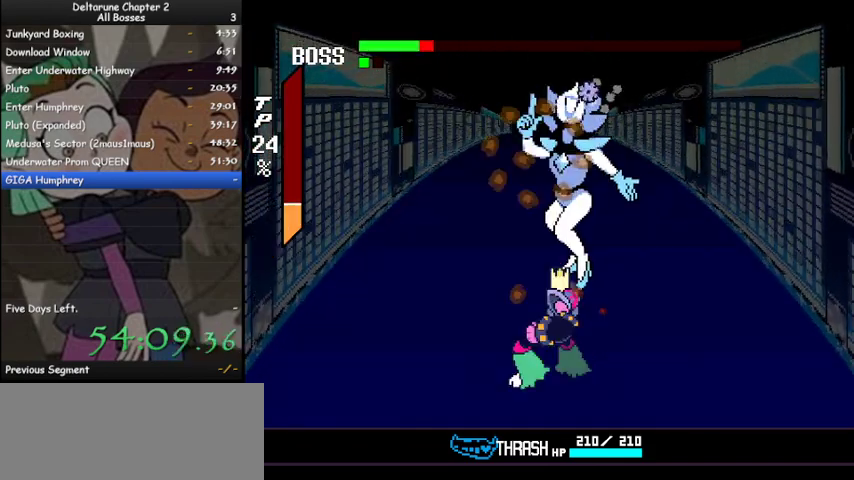
{"keys": ["ctrl", "shift"], "events": [[33, "z", "down"], [67, "z", "up"], [200, "z", "down"], [300, "z", "up"], [333, "z", "down"], [500, "z", "up"]]}
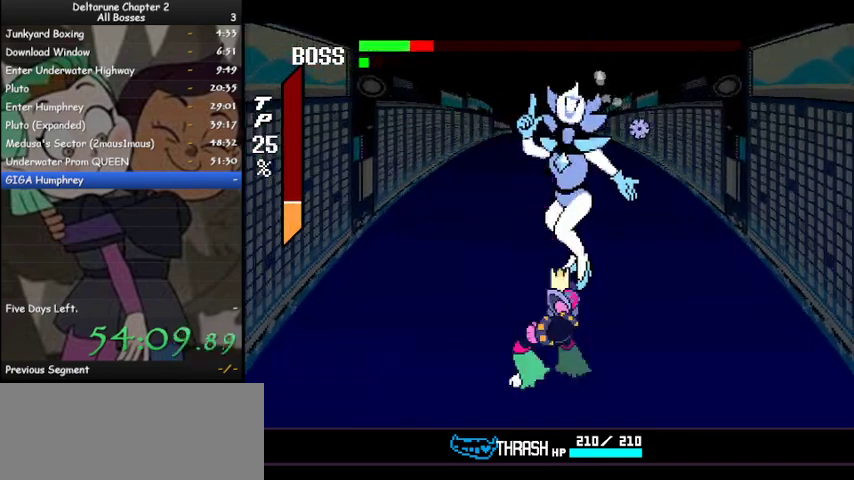
{"keys": ["ctrl", "shift"], "events": [[33, "z", "down"], [133, "z", "up"], [400, "z", "down"], [467, "z", "up"]]}
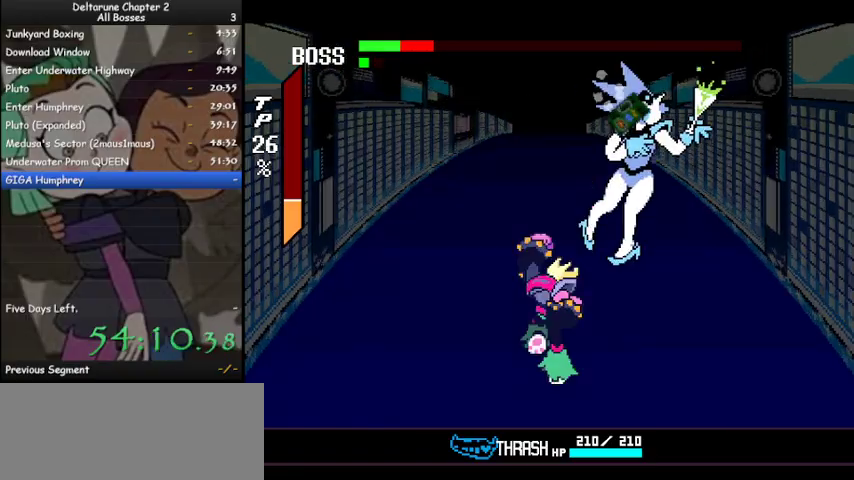
{"keys": ["ctrl", "shift"], "events": [[67, "z", "down"], [133, "z", "up"], [233, "z", "down"], [333, "z", "up"]]}
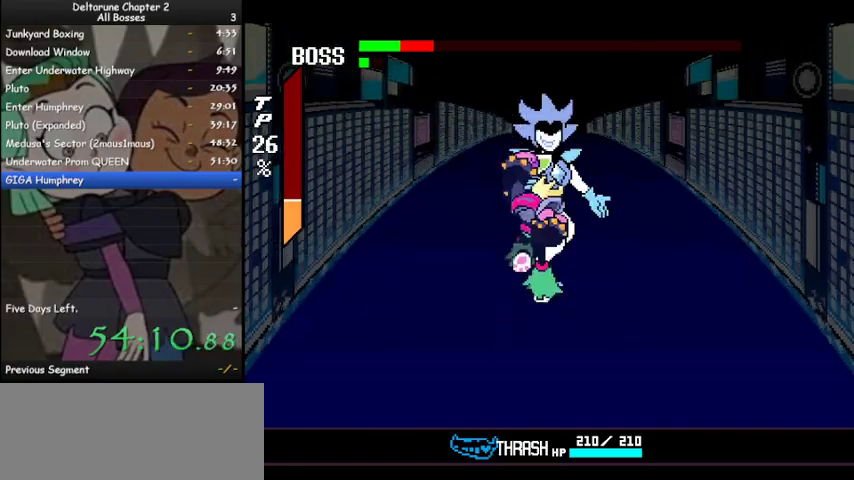
{"keys": ["ctrl", "shift"], "events": []}
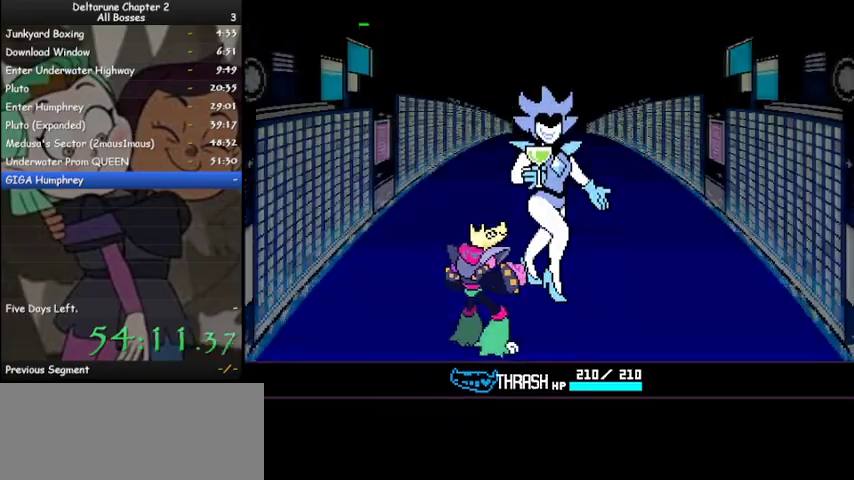
{"keys": ["ctrl", "shift"], "events": []}
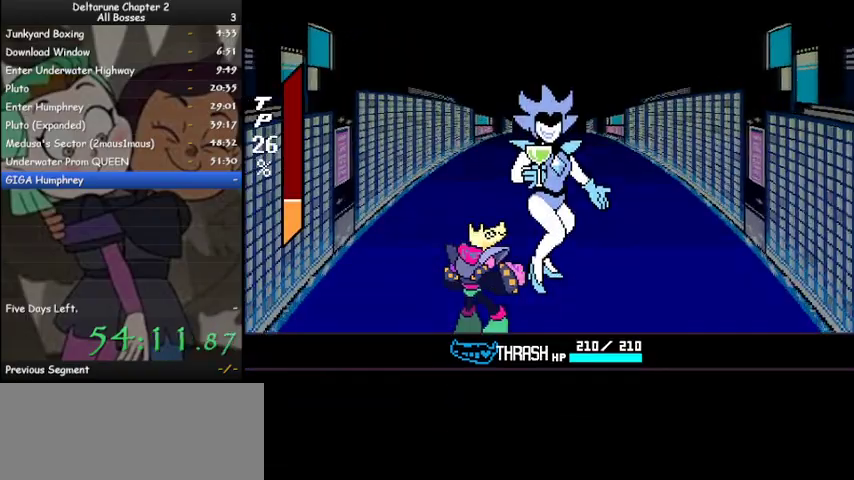
{"keys": ["ctrl", "shift", "z"], "events": [[467, "z", "down"]]}
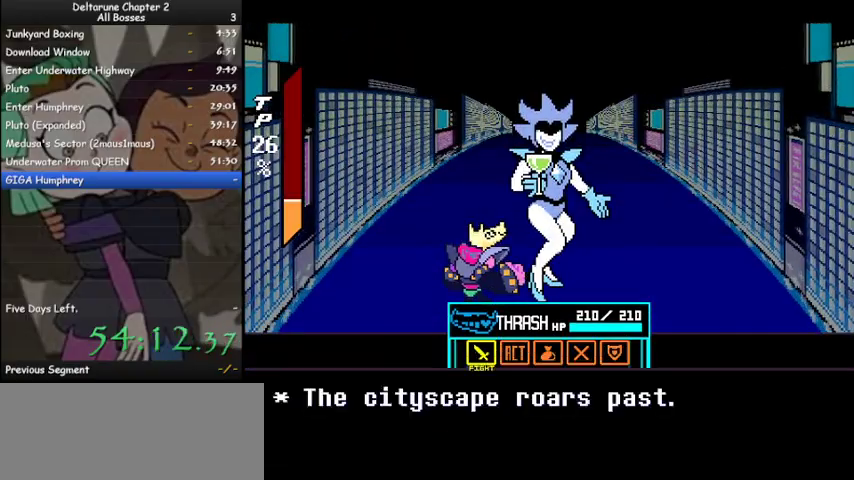
{"keys": ["ctrl", "shift"], "events": [[33, "z", "up"], [67, "z", "down"], [167, "z", "up"]]}
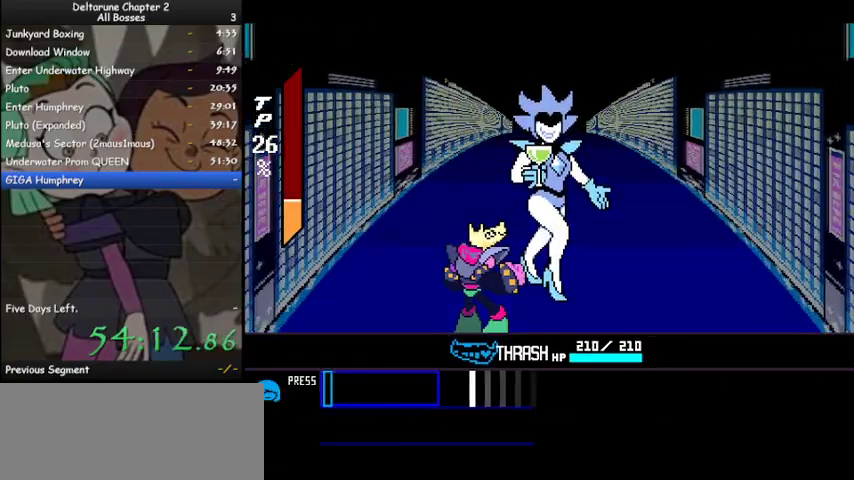
{"keys": ["ctrl", "shift"], "events": []}